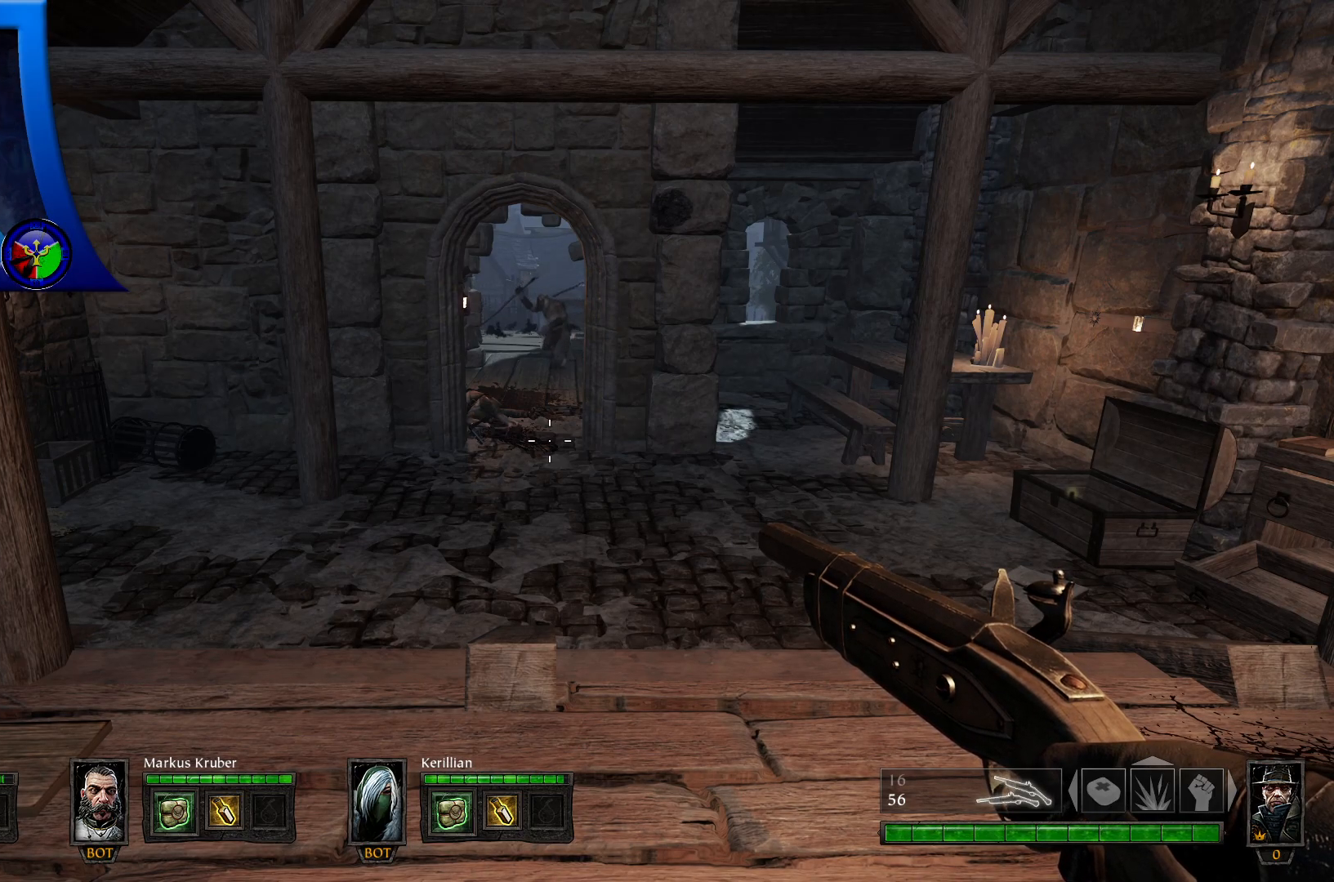
Gameplay with a controller (Xbox layout); each line is a JSON object with the inputs held at the frame after it. "events" lists button and stick changes between this image and that frame as [ms after this image, input, new state], when the widget could be followed in between.
{"buttons": [], "left_stick": "center", "right_stick": "left", "events": [[67, "right_stick", "right"], [500, "right_stick", "left"]]}
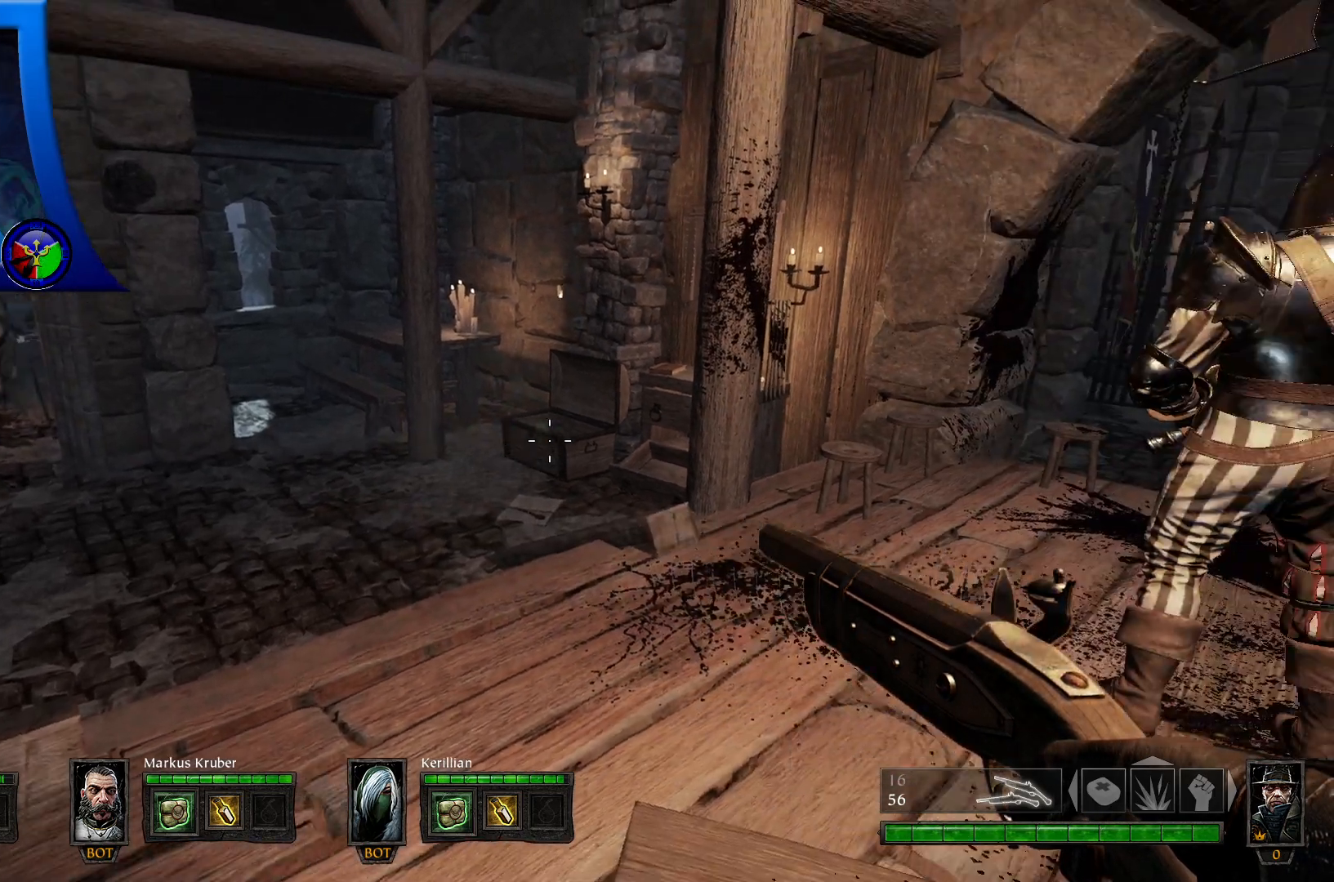
{"buttons": [], "left_stick": "up-left", "right_stick": "center", "events": [[317, "right_stick", "center"], [383, "left_stick", "up-left"]]}
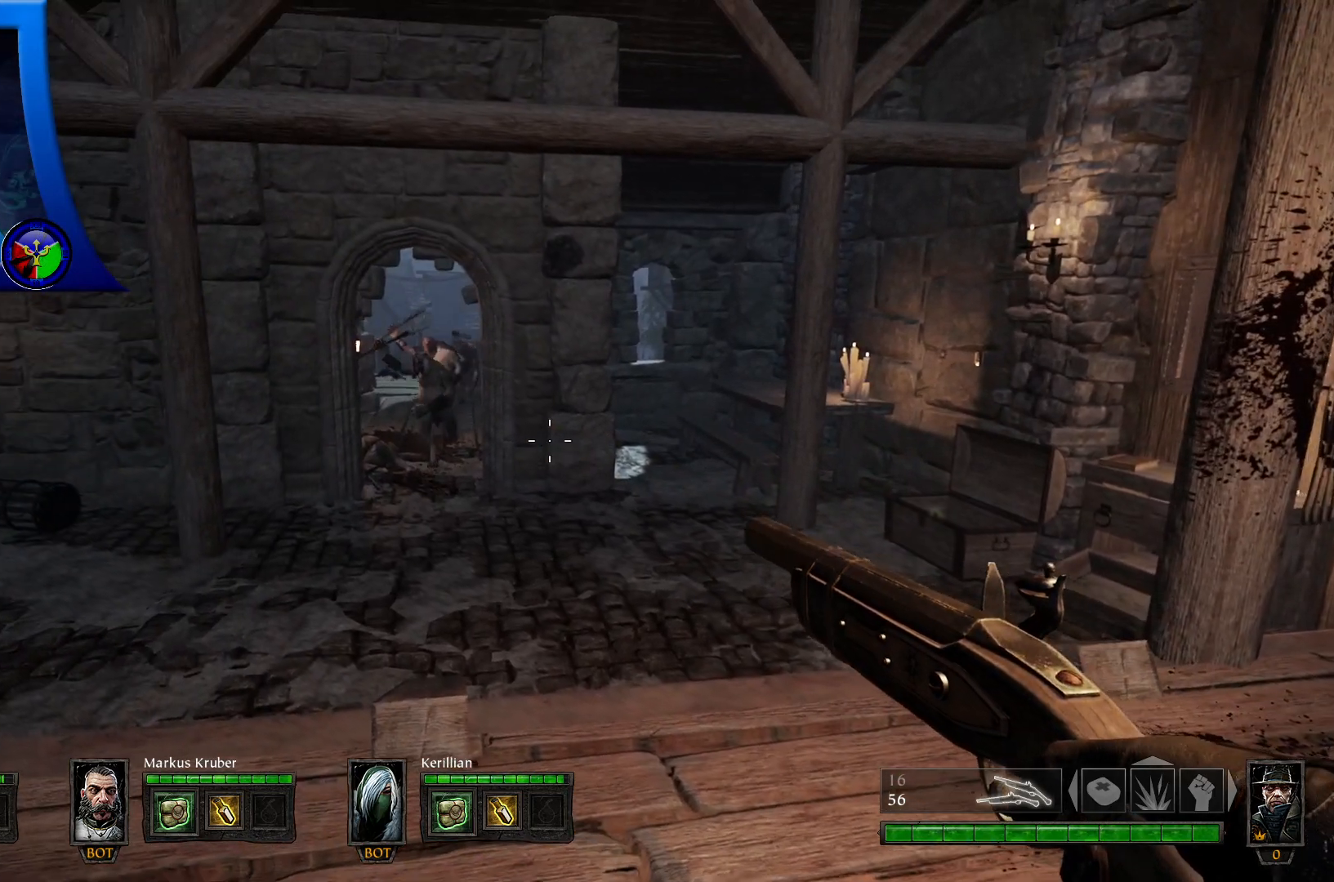
{"buttons": [], "left_stick": "down", "right_stick": "center", "events": [[117, "right_stick", "left"], [250, "R2", "down"], [283, "right_stick", "center"], [417, "R2", "up"], [500, "left_stick", "down"]]}
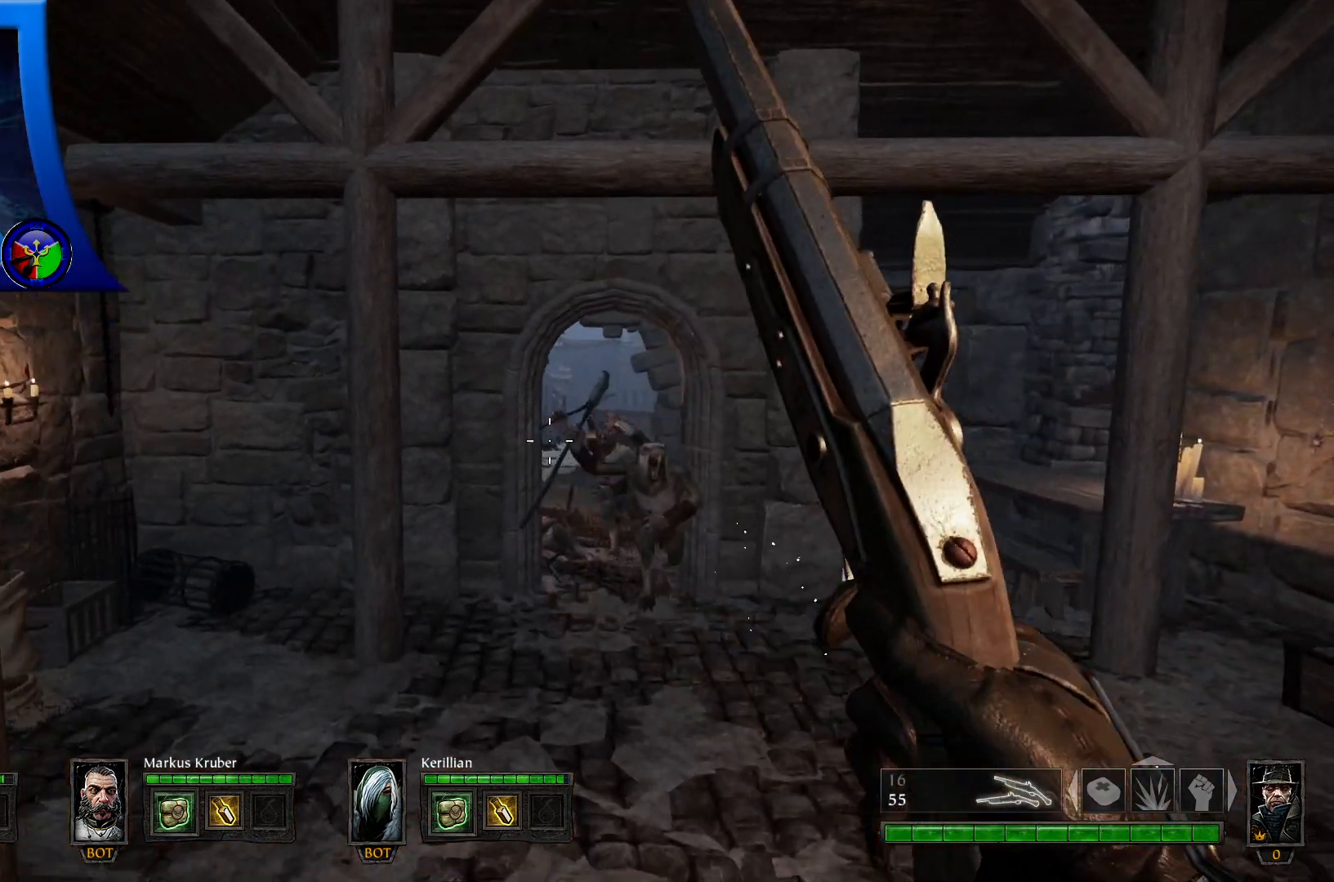
{"buttons": [], "left_stick": "down", "right_stick": "center", "events": [[183, "R2", "down"], [300, "R2", "up"], [367, "right_stick", "down-right"], [483, "right_stick", "center"]]}
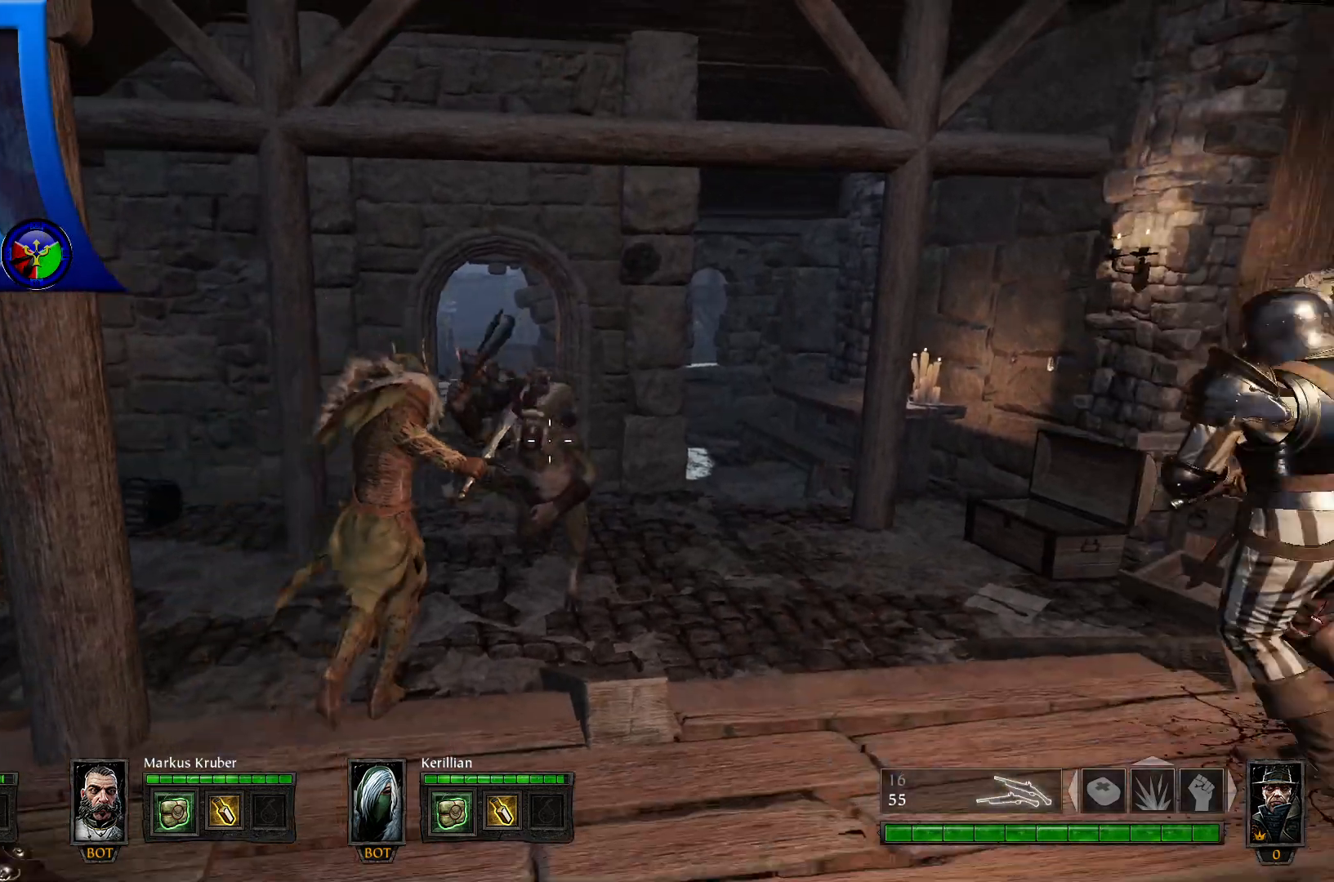
{"buttons": [], "left_stick": "down", "right_stick": "center", "events": [[33, "L2", "down"], [33, "R2", "down"], [117, "R2", "up"], [167, "L2", "up"]]}
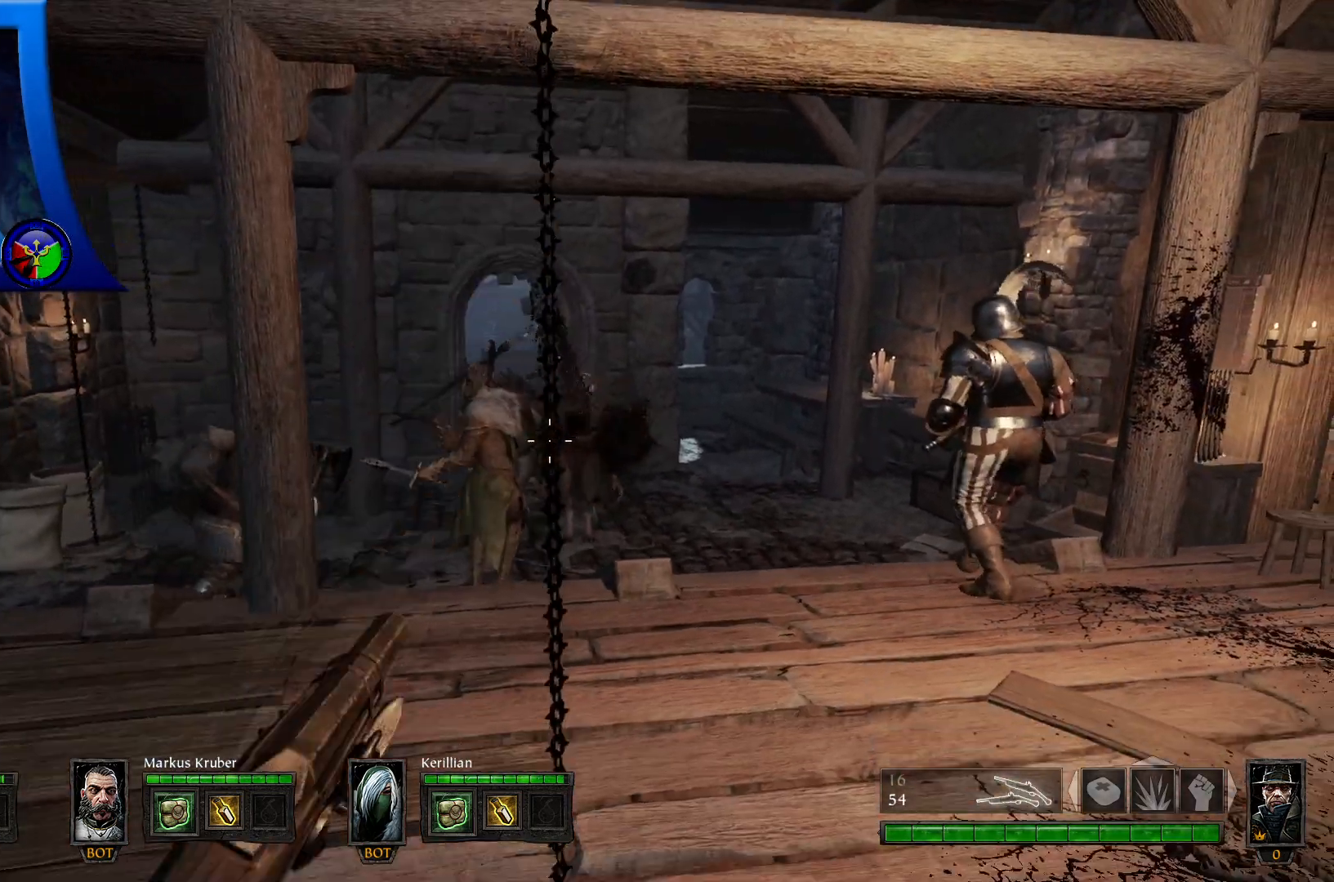
{"buttons": [], "left_stick": "down", "right_stick": "center"}
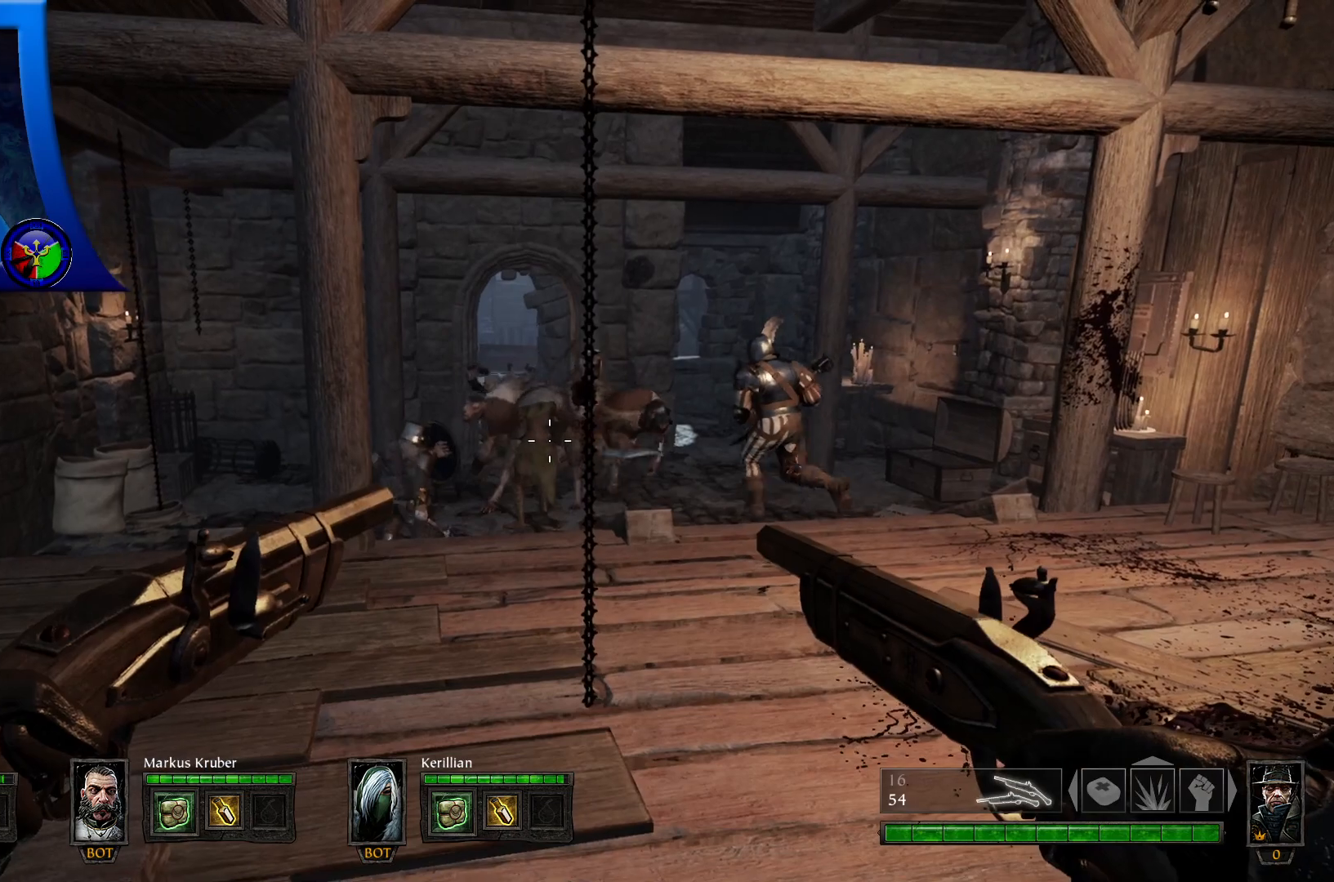
{"buttons": [], "left_stick": "down", "right_stick": "center"}
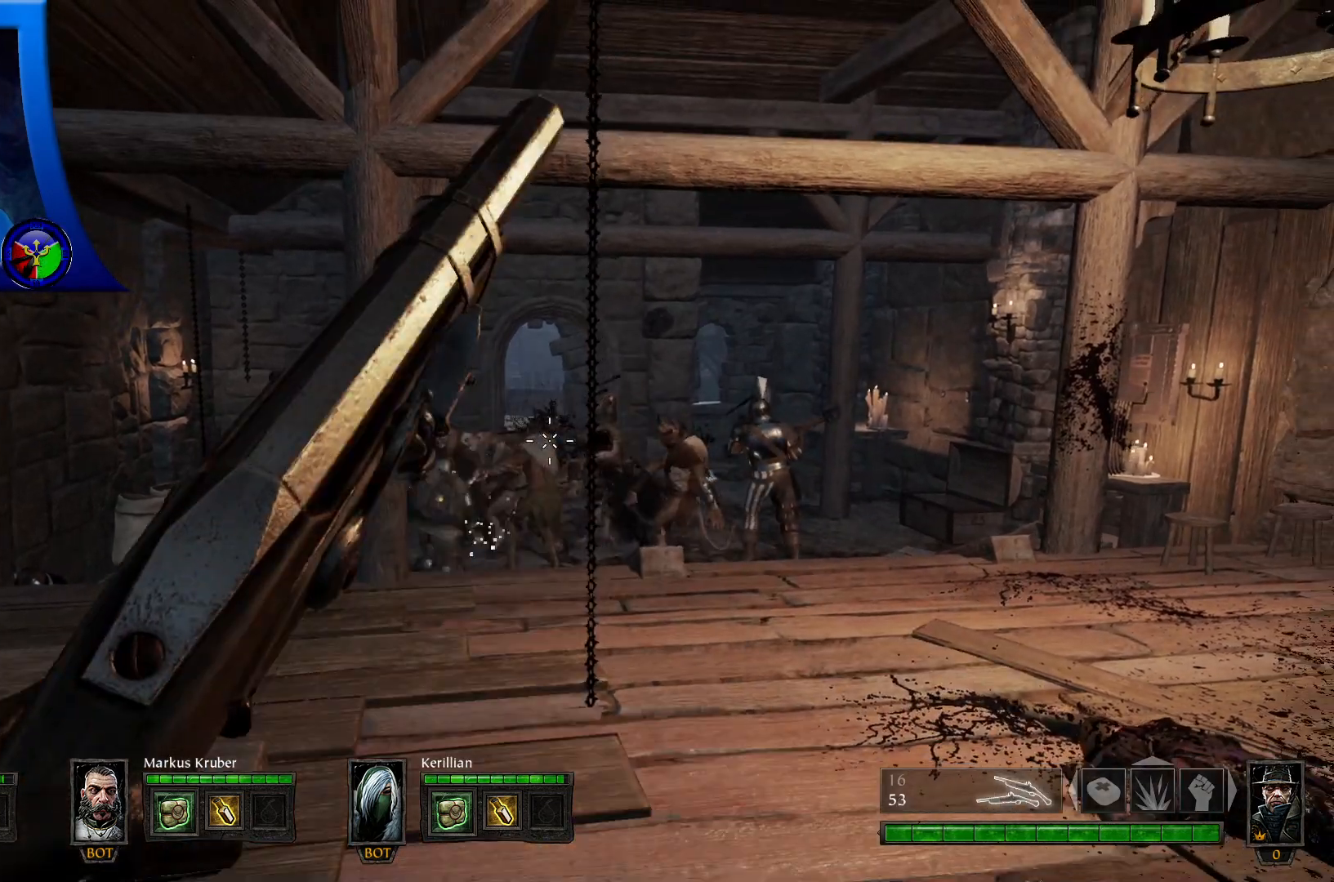
{"buttons": [], "left_stick": "down", "right_stick": "center", "events": [[167, "right_stick", "left"], [400, "right_stick", "center"]]}
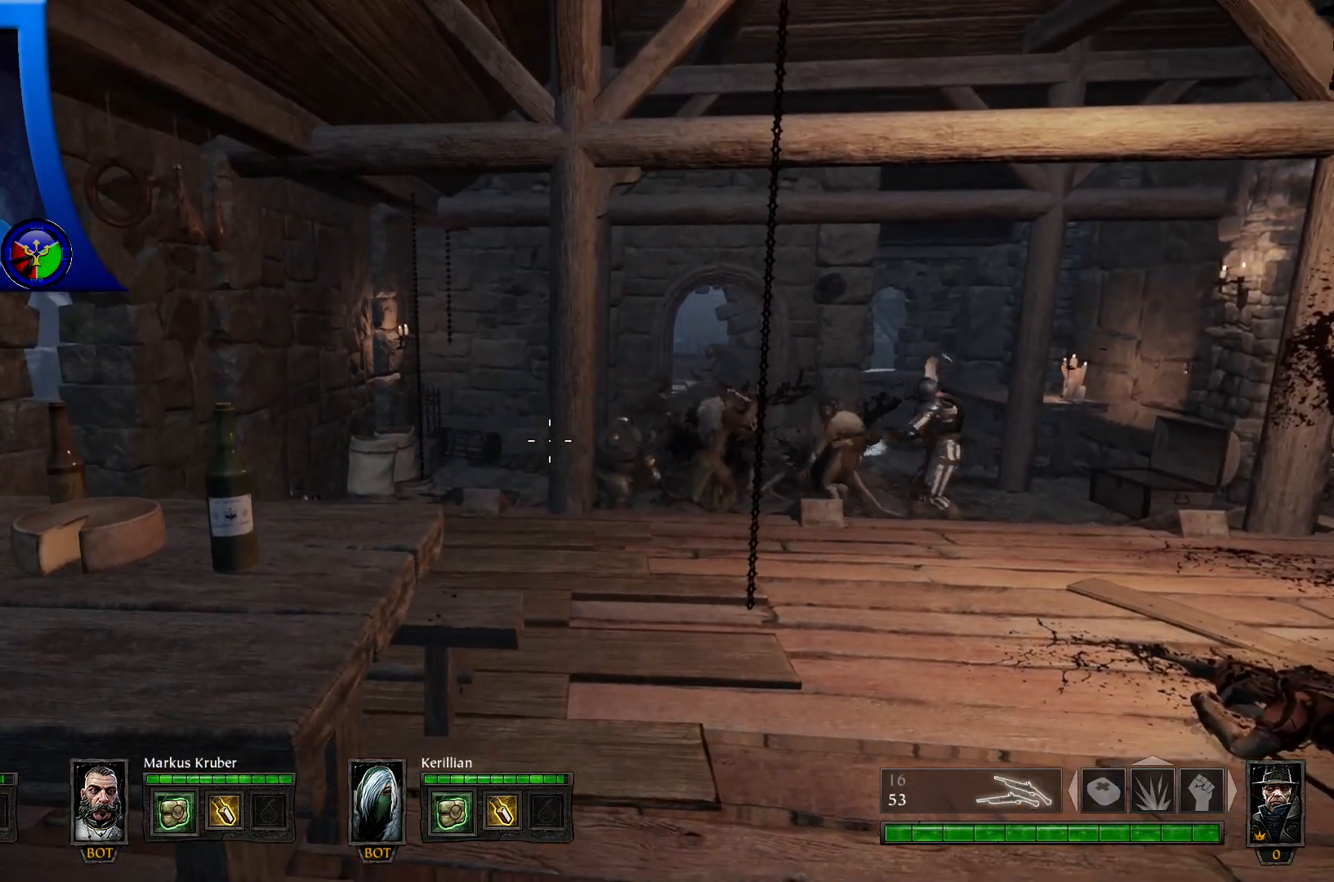
{"buttons": [], "left_stick": "center", "right_stick": "center", "events": [[133, "right_stick", "up-right"], [233, "R2", "down"], [283, "right_stick", "center"], [333, "left_stick", "center"], [417, "R2", "up"]]}
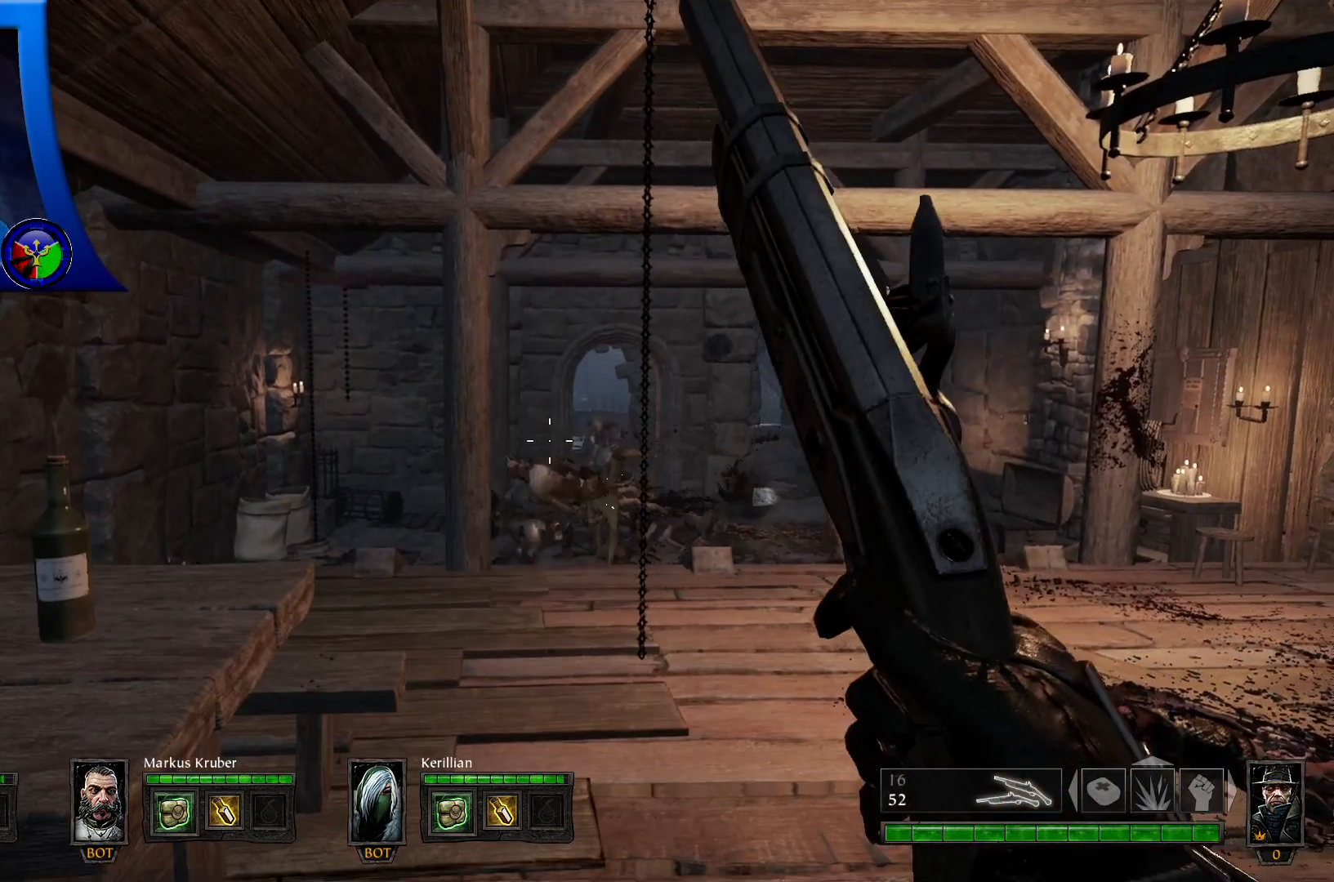
{"buttons": ["START"], "left_stick": "center", "right_stick": "center", "events": [[50, "R2", "down"], [183, "R2", "up"], [267, "left_stick", "up-right"], [467, "left_stick", "center"], [483, "START", "down"]]}
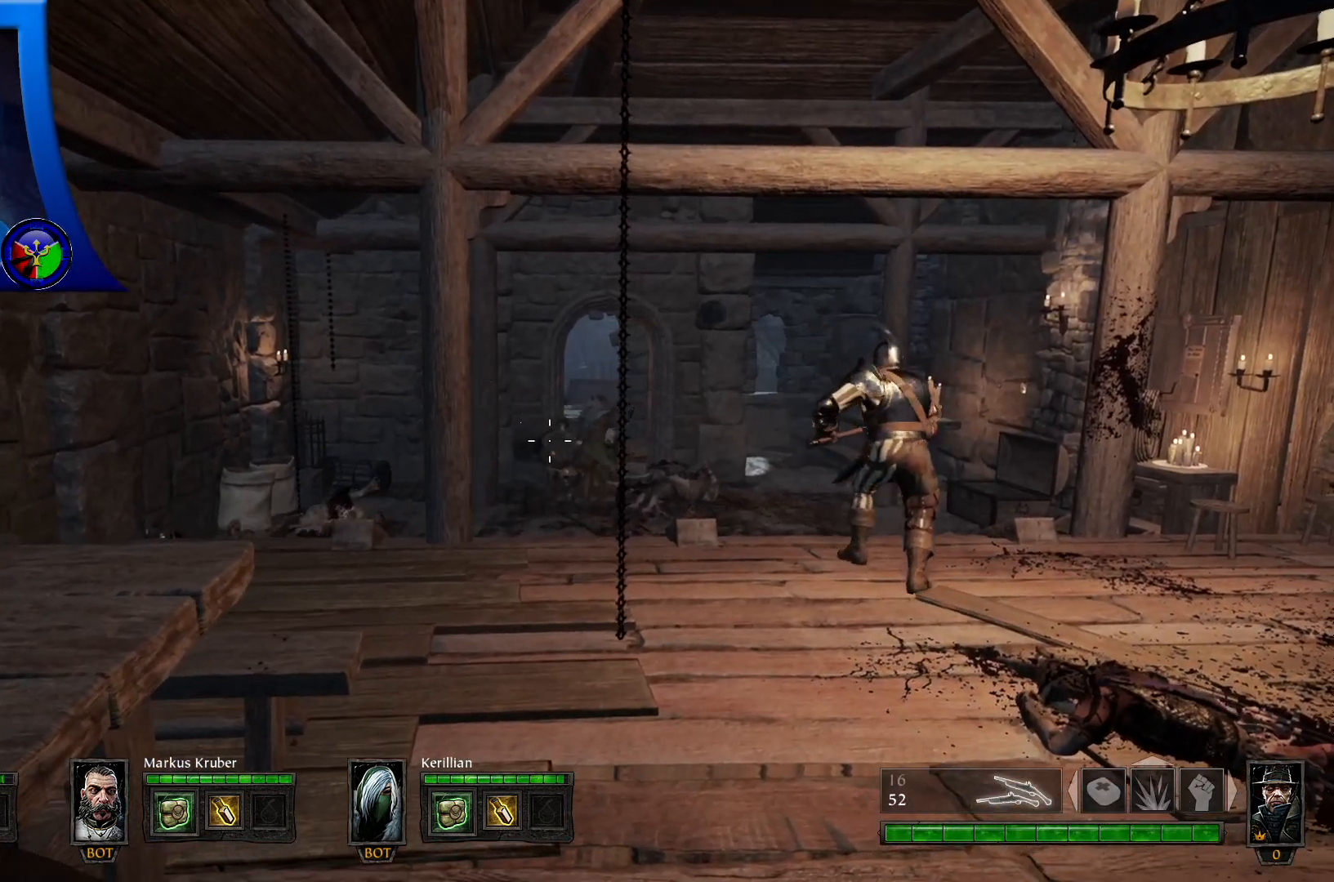
{"buttons": [], "left_stick": "center", "right_stick": "center", "events": [[133, "START", "up"]]}
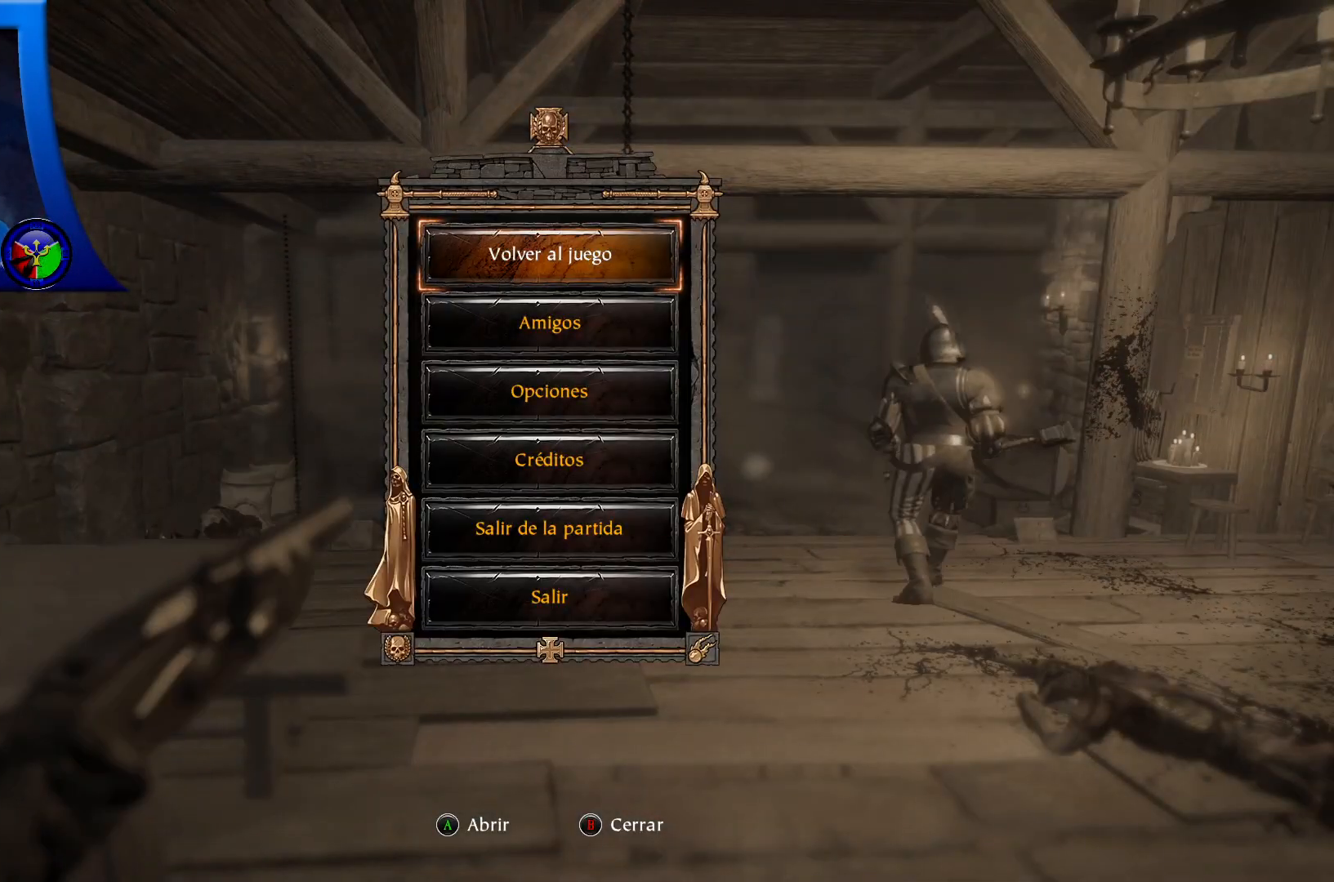
{"buttons": [], "left_stick": "center", "right_stick": "center", "events": [[333, "START", "down"], [483, "START", "up"]]}